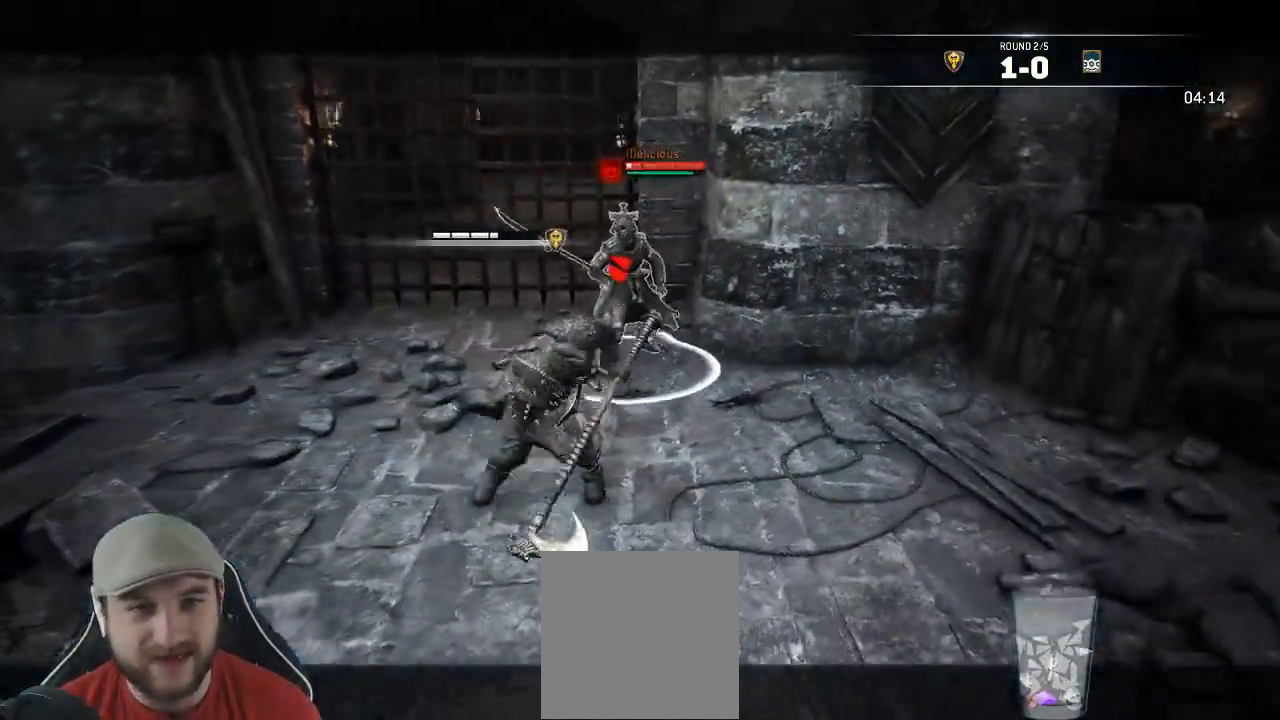
Gameplay with a controller (Xbox layout); each line is a JSON object with the inputs held at the frame after it. "events" lists button and stick changes between this image and that frame as [ms after this image, input, new state], when the widget could be followed in between.
{"buttons": ["L2", "L3"], "left_stick": "down-right", "right_stick": "up"}
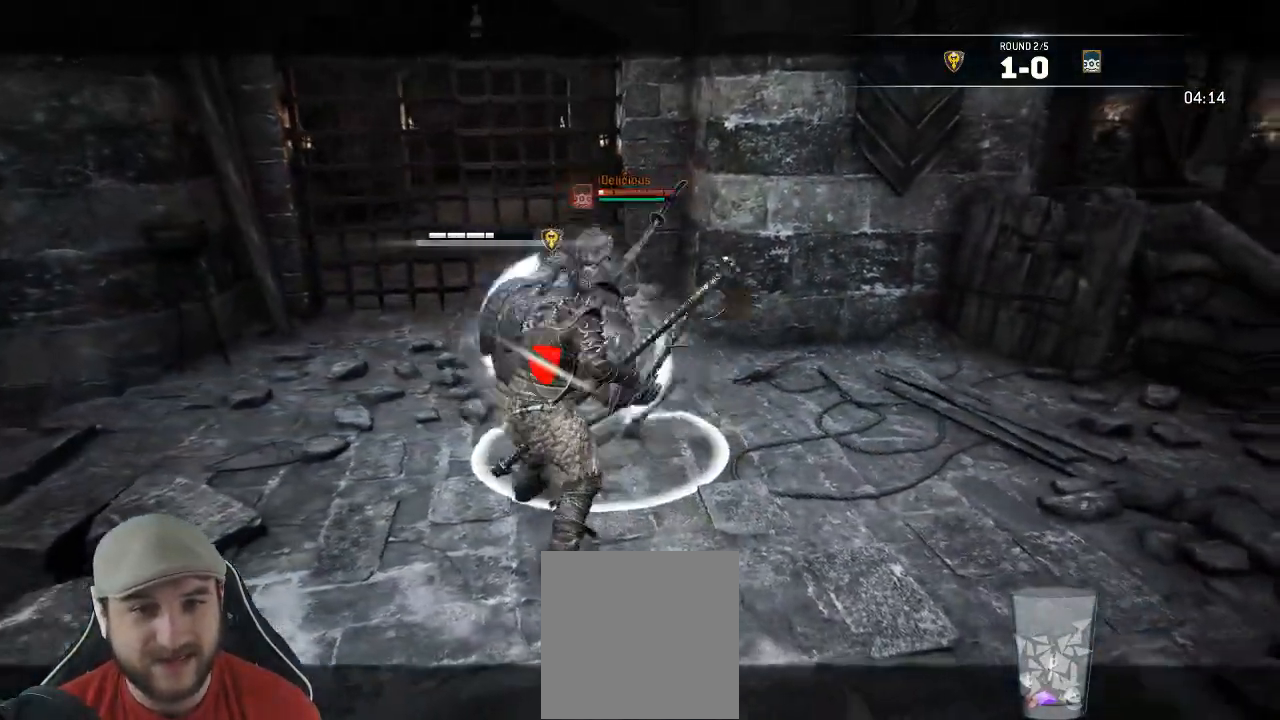
{"buttons": ["L2"], "left_stick": "down", "right_stick": "up", "events": [[33, "left_stick", "down"], [100, "L3", "up"]]}
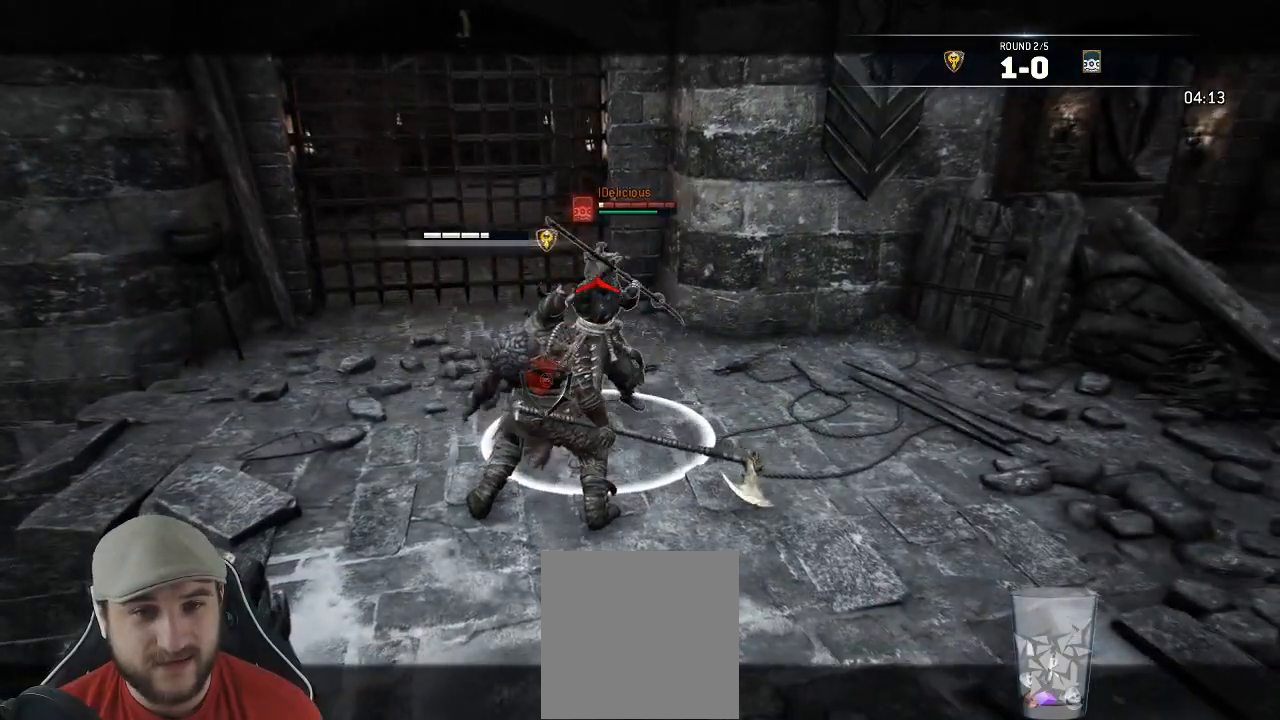
{"buttons": ["L2"], "left_stick": "left", "right_stick": "up", "events": [[400, "left_stick", "left"]]}
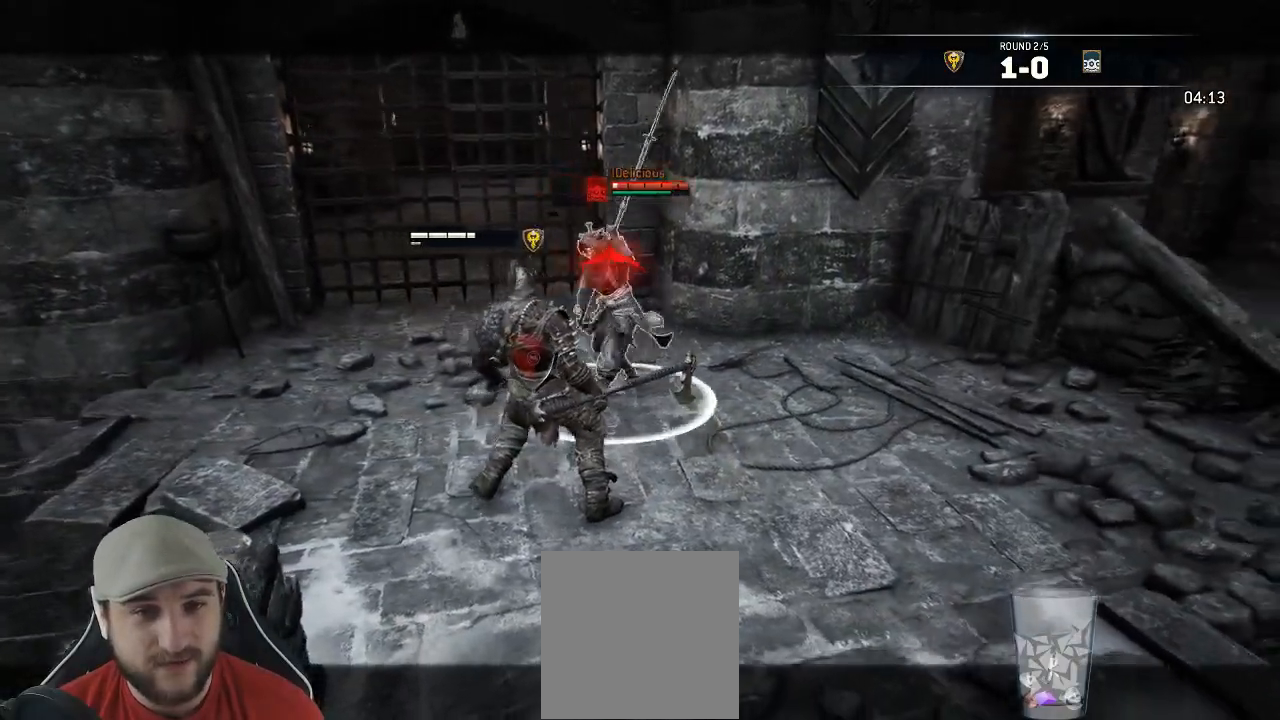
{"buttons": ["L2"], "left_stick": "right", "right_stick": "center", "events": [[83, "left_stick", "right"], [400, "right_stick", "center"]]}
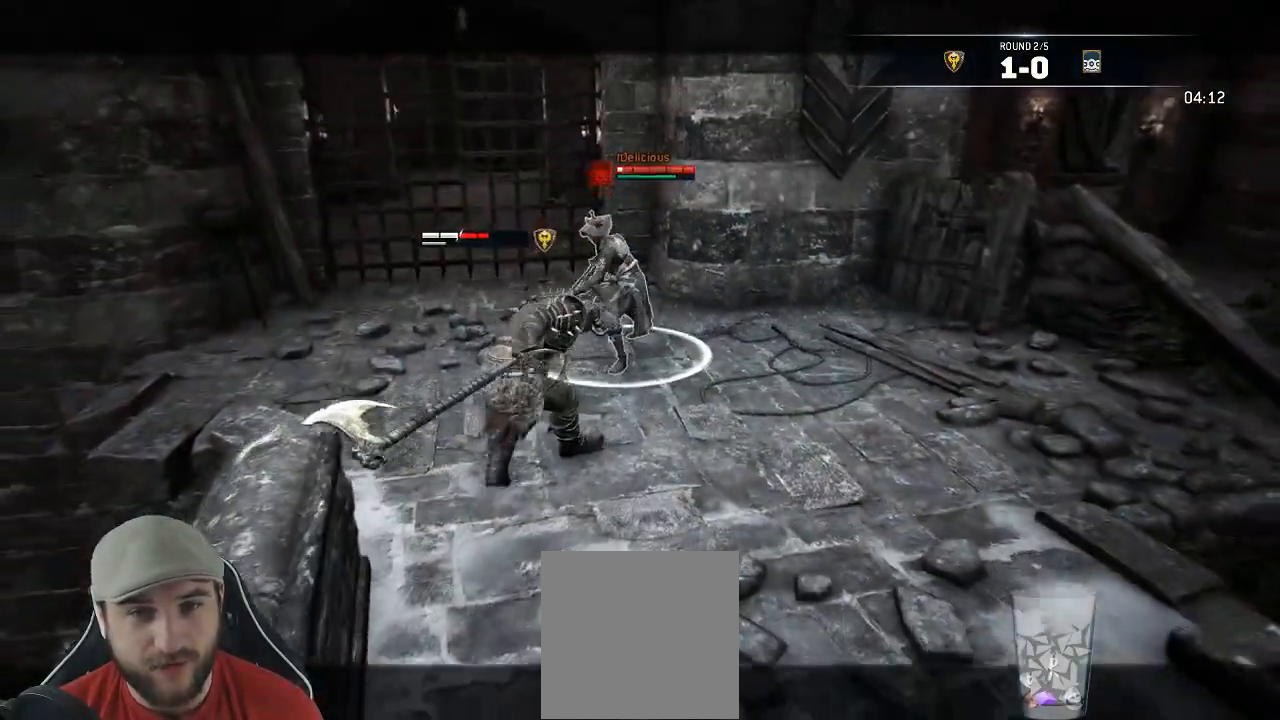
{"buttons": ["L2"], "left_stick": "right", "right_stick": "left", "events": [[250, "right_stick", "up"], [300, "right_stick", "up-left"], [400, "right_stick", "left"]]}
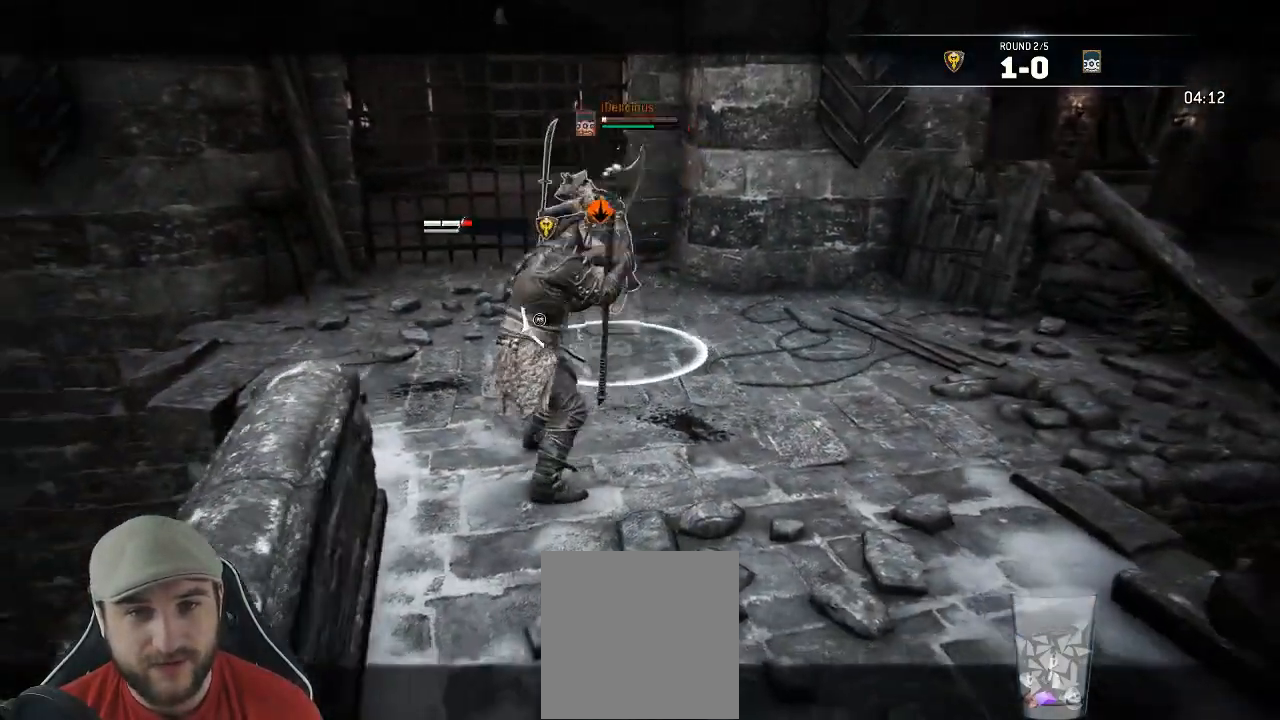
{"buttons": ["L2"], "left_stick": "right", "right_stick": "center", "events": [[133, "right_stick", "center"], [200, "A", "down"], [283, "A", "up"]]}
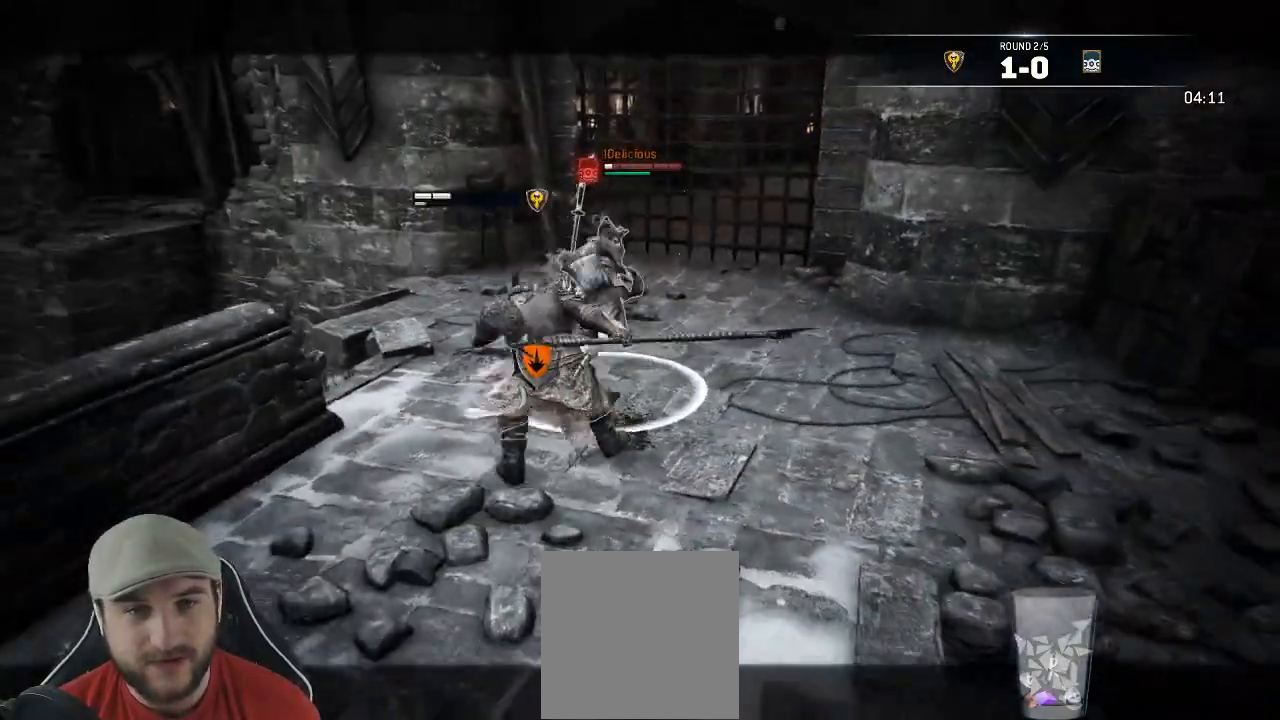
{"buttons": ["L2"], "left_stick": "down-left", "right_stick": "up", "events": [[333, "right_stick", "up"], [417, "left_stick", "down"], [467, "left_stick", "down-left"]]}
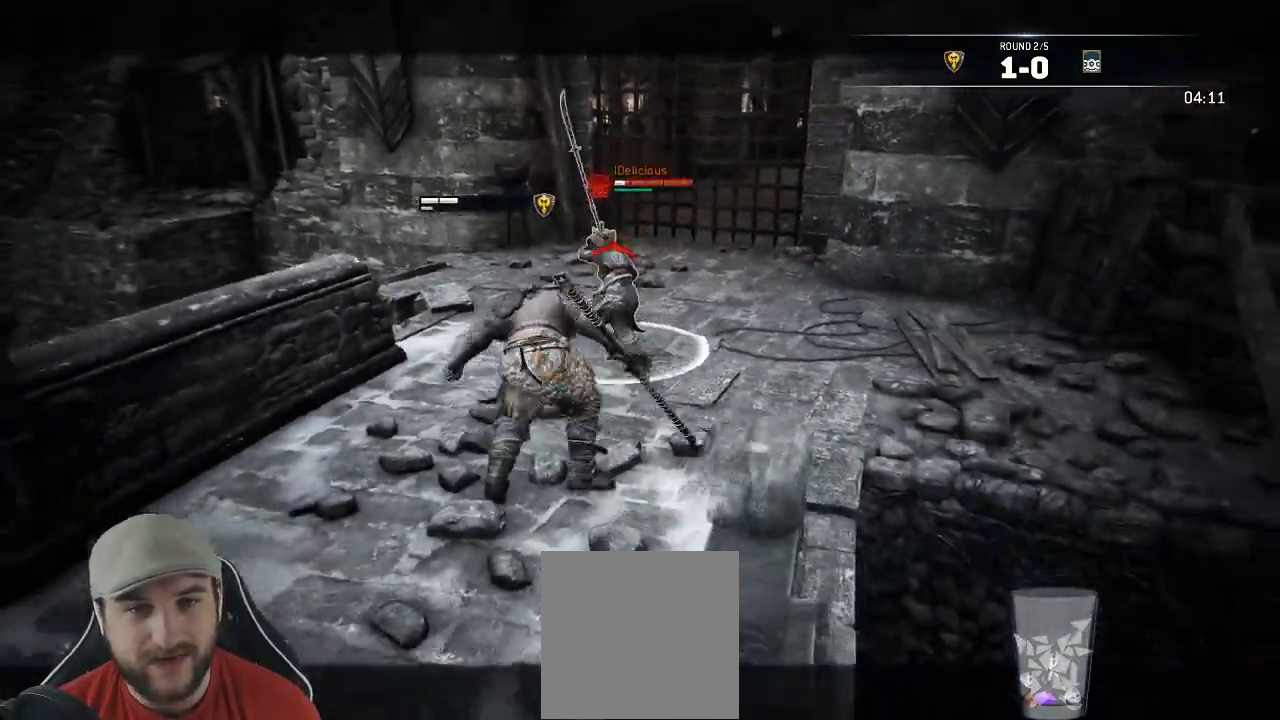
{"buttons": ["L2"], "left_stick": "up", "right_stick": "up", "events": [[33, "left_stick", "left"], [217, "left_stick", "up"]]}
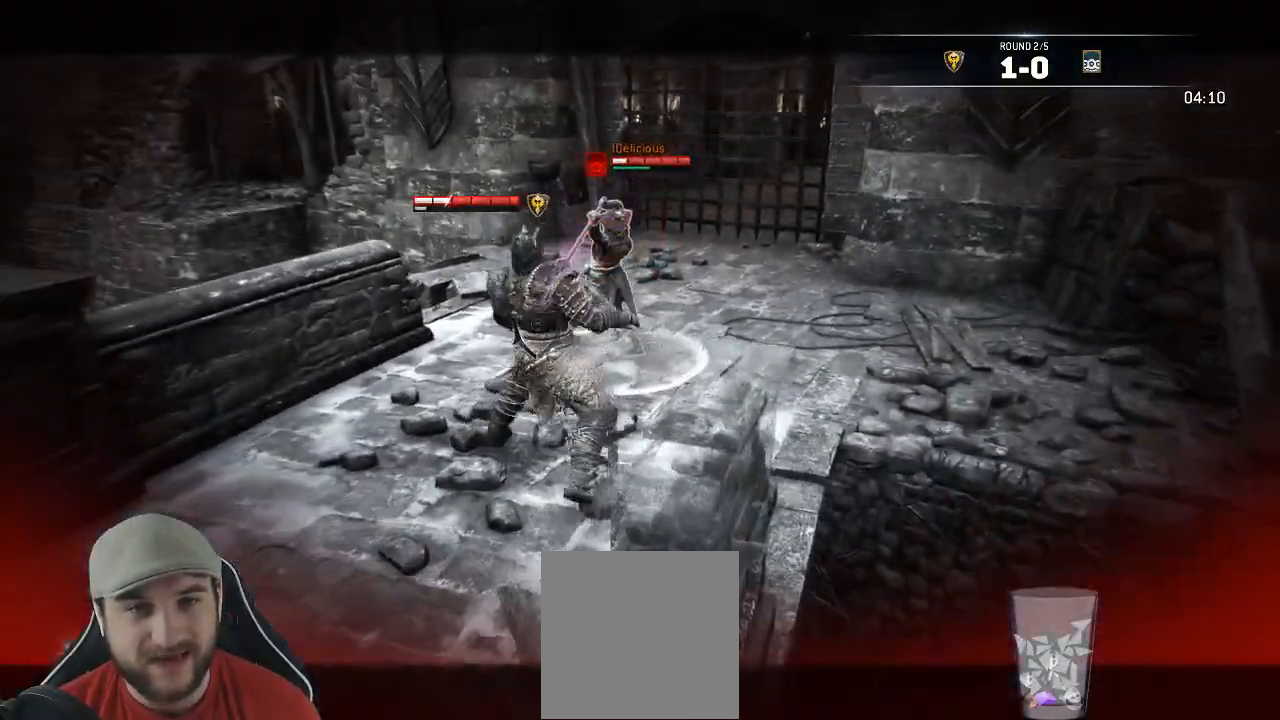
{"buttons": ["L2"], "left_stick": "left", "right_stick": "left", "events": [[117, "right_stick", "left"], [383, "left_stick", "left"]]}
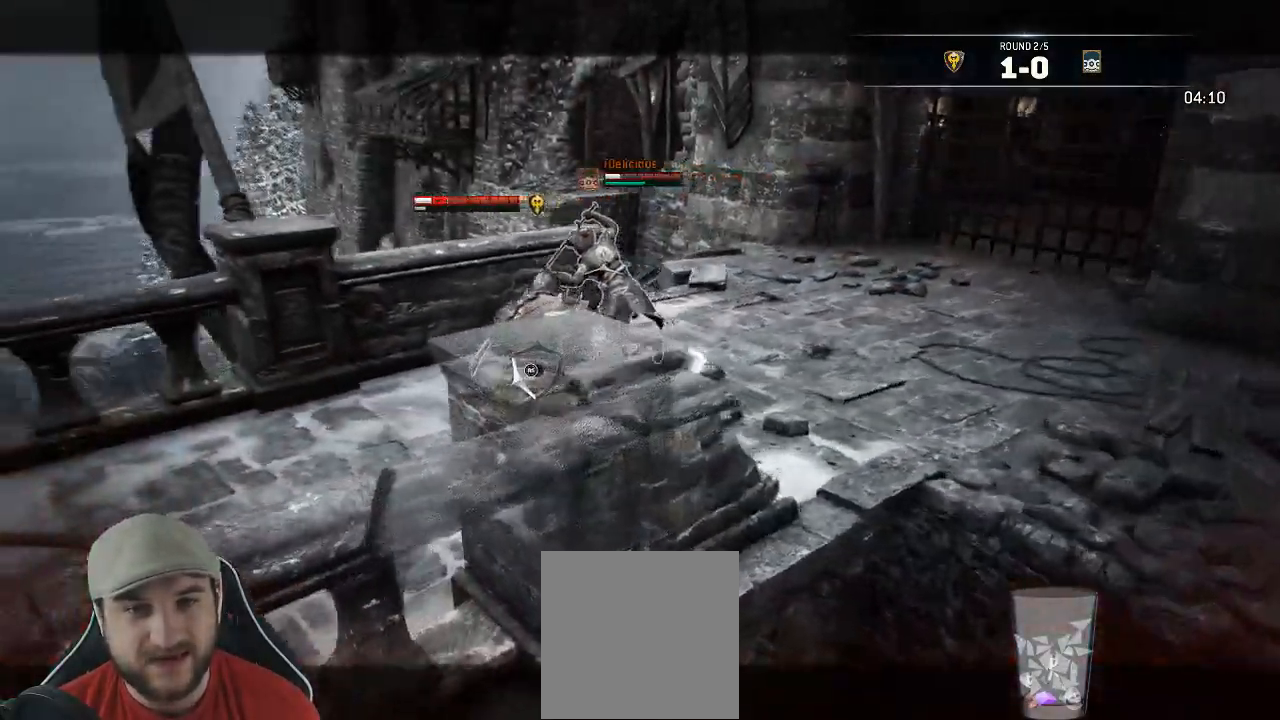
{"buttons": ["L2"], "left_stick": "left", "right_stick": "center", "events": [[100, "right_stick", "center"], [150, "A", "down"], [283, "A", "up"], [333, "A", "down"], [500, "A", "up"]]}
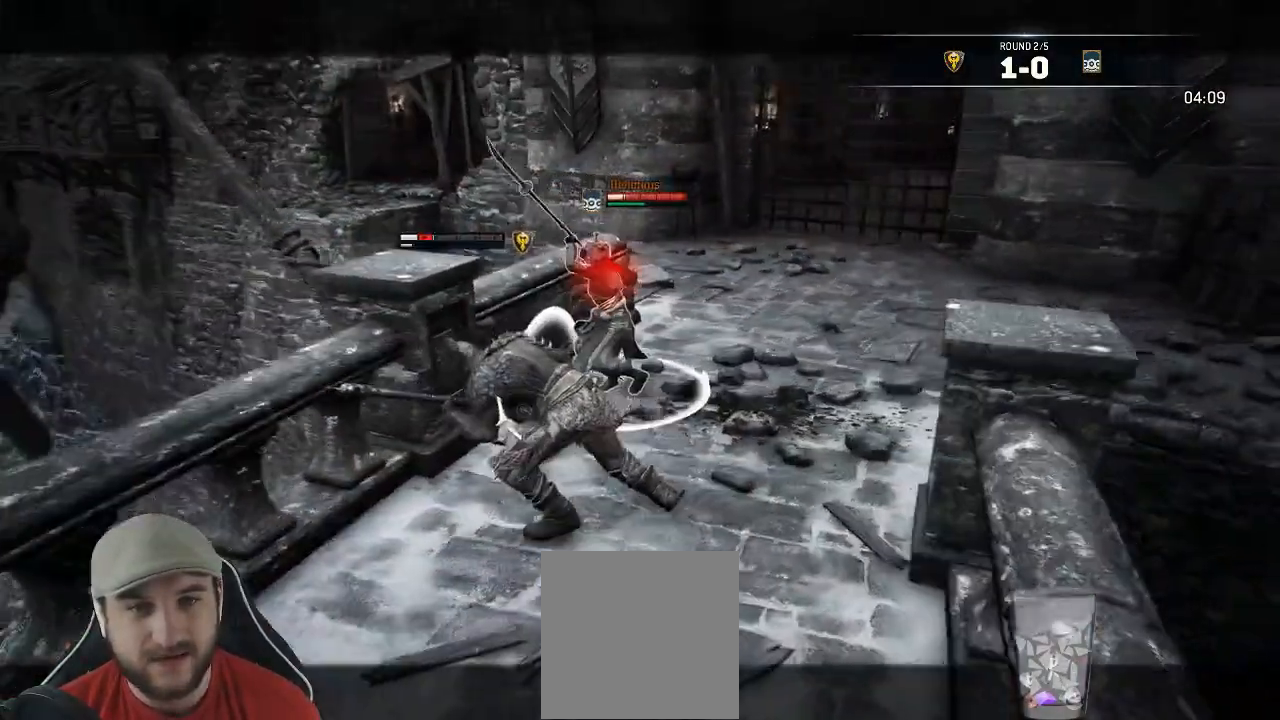
{"buttons": ["L2"], "left_stick": "right", "right_stick": "center", "events": [[150, "left_stick", "right"]]}
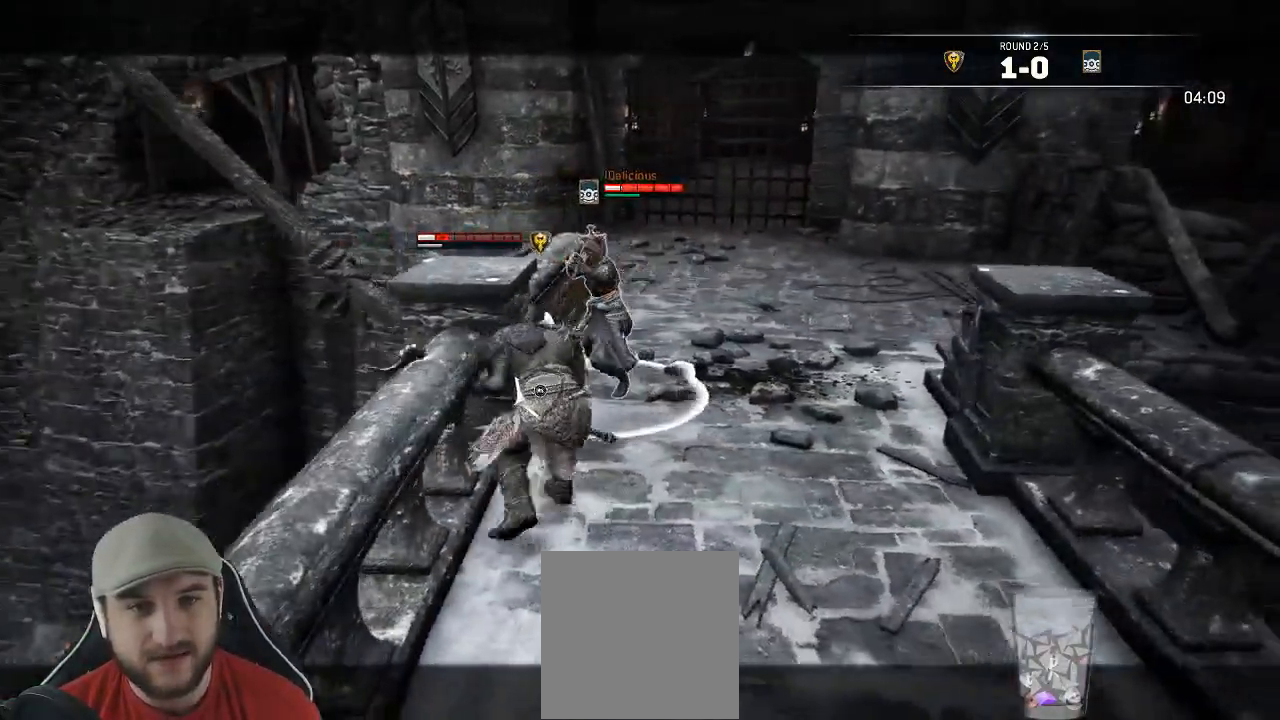
{"buttons": ["L2"], "left_stick": "up-right", "right_stick": "right"}
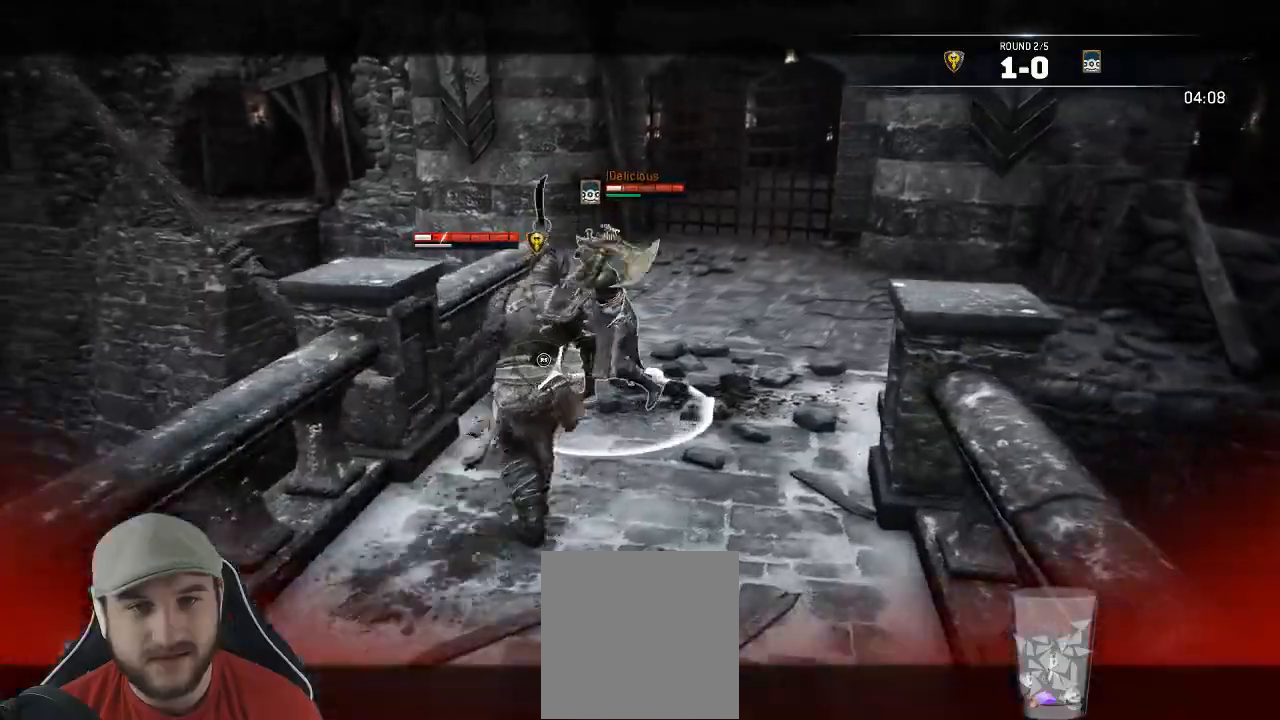
{"buttons": ["L2"], "left_stick": "up", "right_stick": "left"}
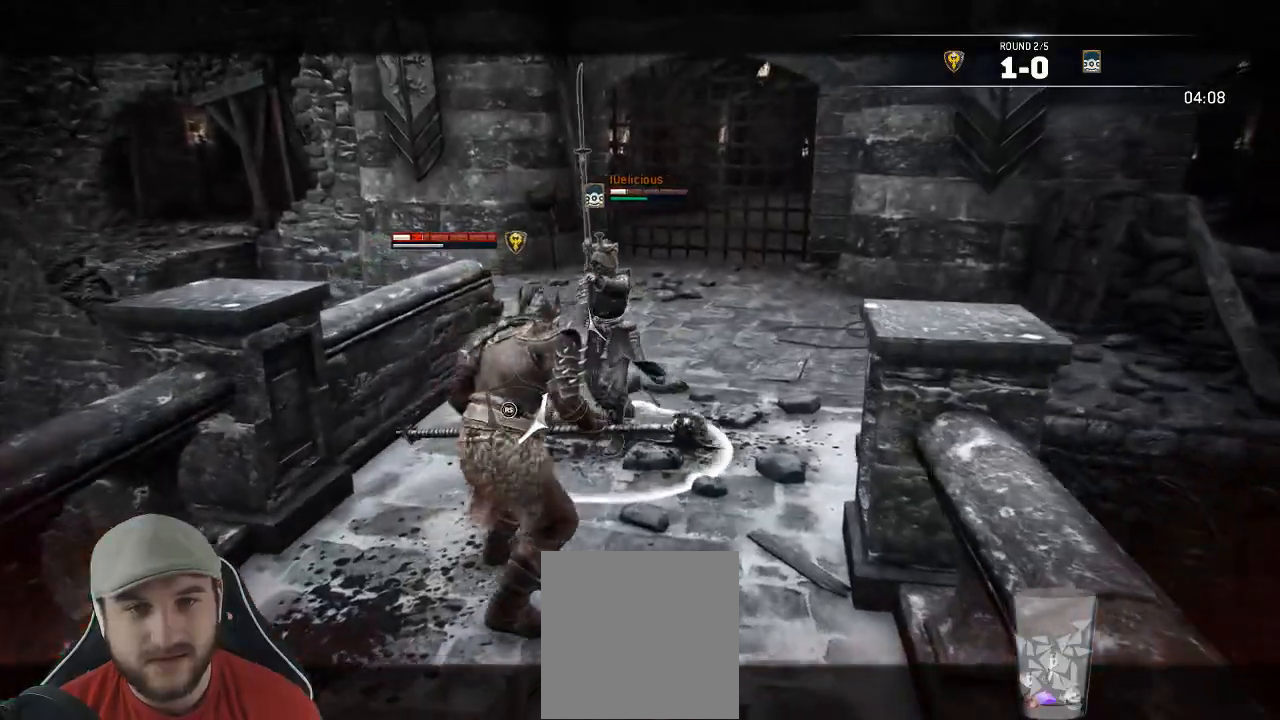
{"buttons": ["L2"], "left_stick": "up", "right_stick": "up-right", "events": [[400, "right_stick", "up-right"]]}
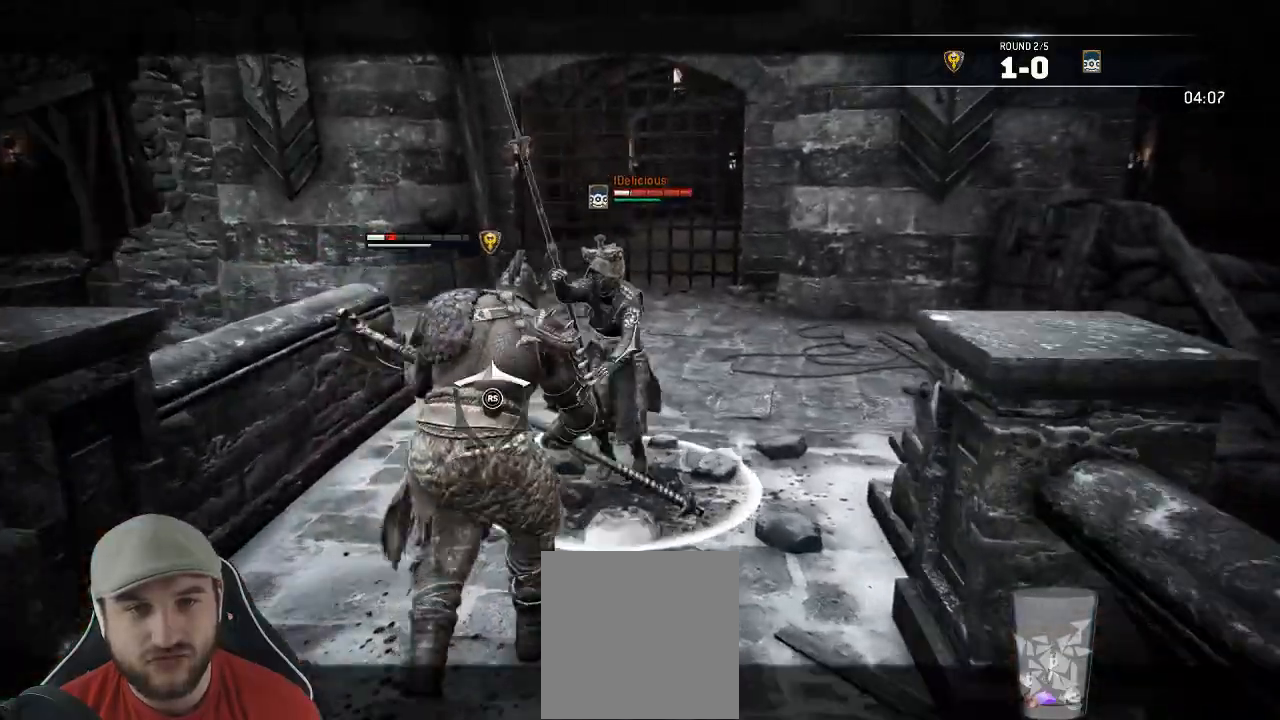
{"buttons": ["L2"], "left_stick": "up", "right_stick": "right"}
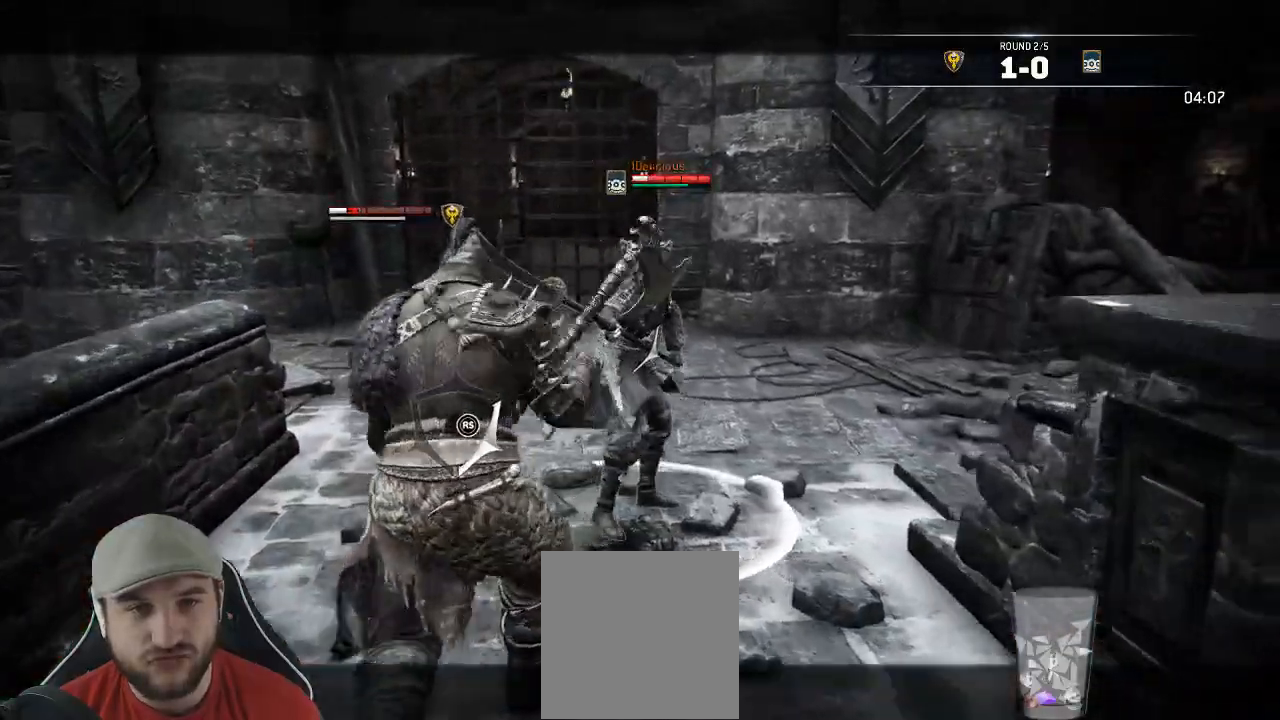
{"buttons": ["L2"], "left_stick": "up", "right_stick": "up"}
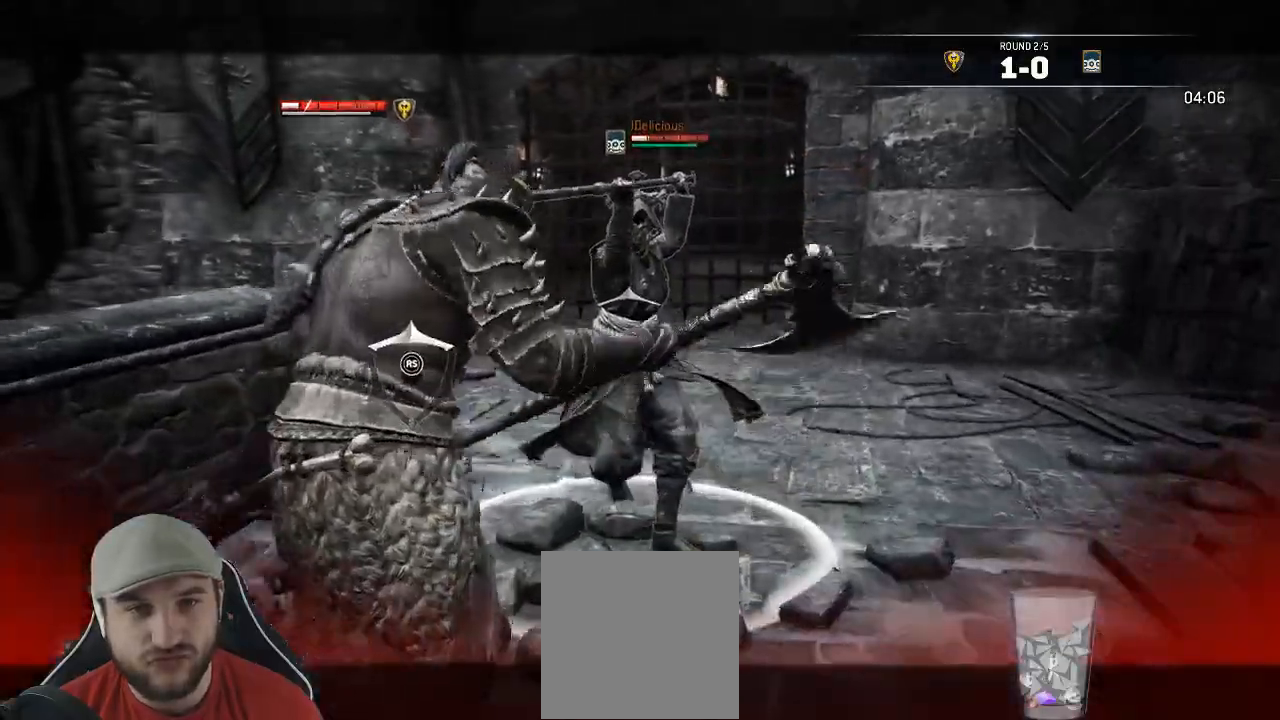
{"buttons": ["L2", "R2", "R3"], "left_stick": "up", "right_stick": "up", "events": [[483, "R2", "down"], [483, "R3", "down"]]}
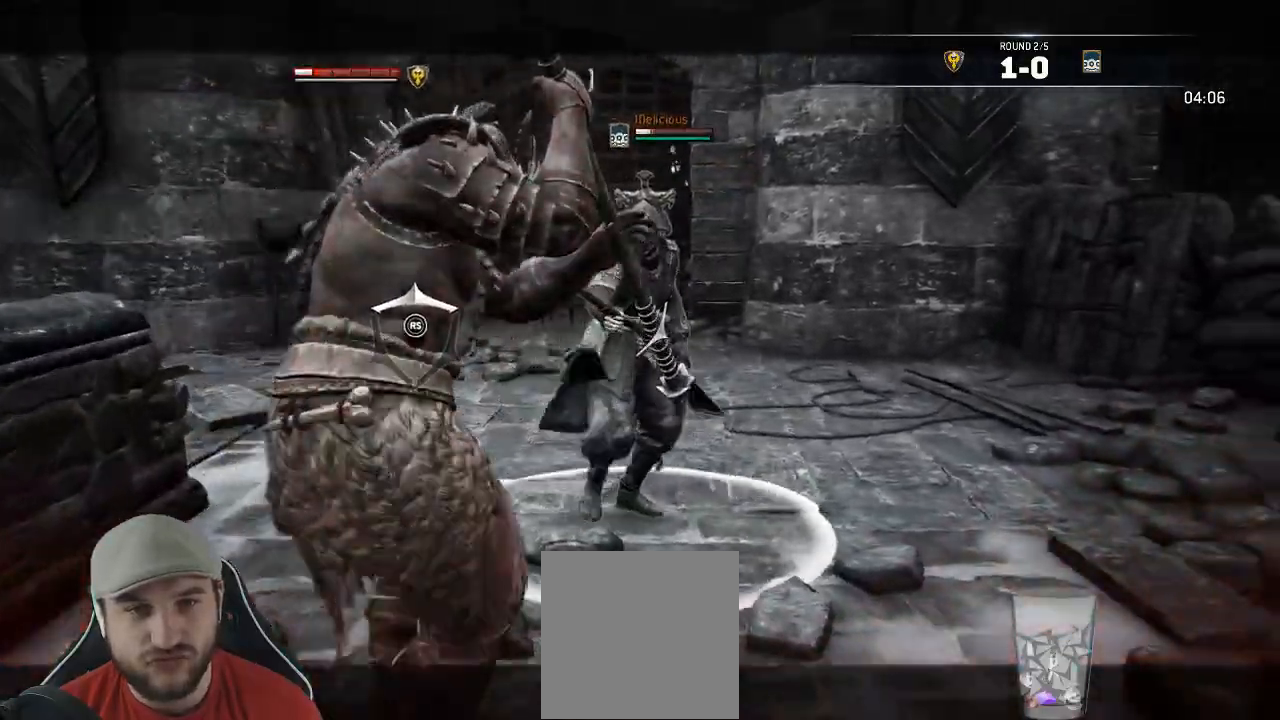
{"buttons": ["B", "L2"], "left_stick": "up", "right_stick": "center", "events": [[150, "R2", "up"], [183, "R3", "up"], [250, "right_stick", "center"], [450, "B", "down"]]}
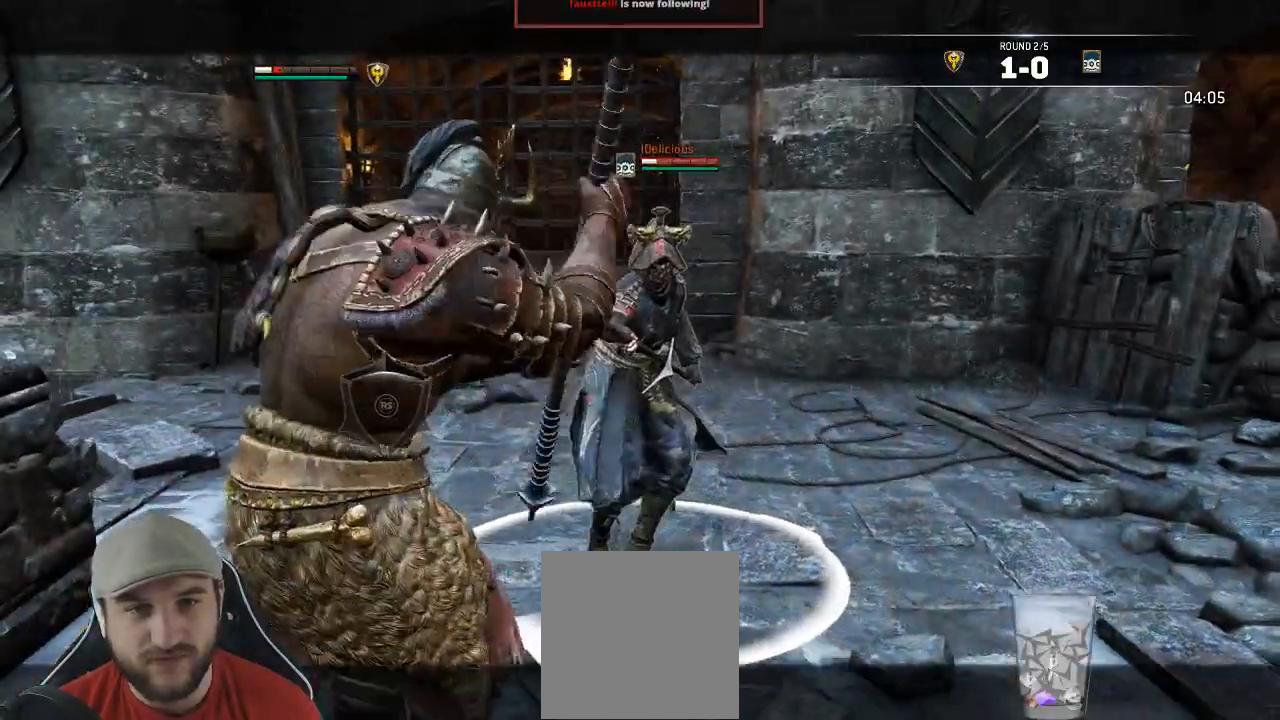
{"buttons": ["L2"], "left_stick": "up", "right_stick": "center", "events": [[50, "B", "up"], [250, "B", "down"], [333, "B", "up"]]}
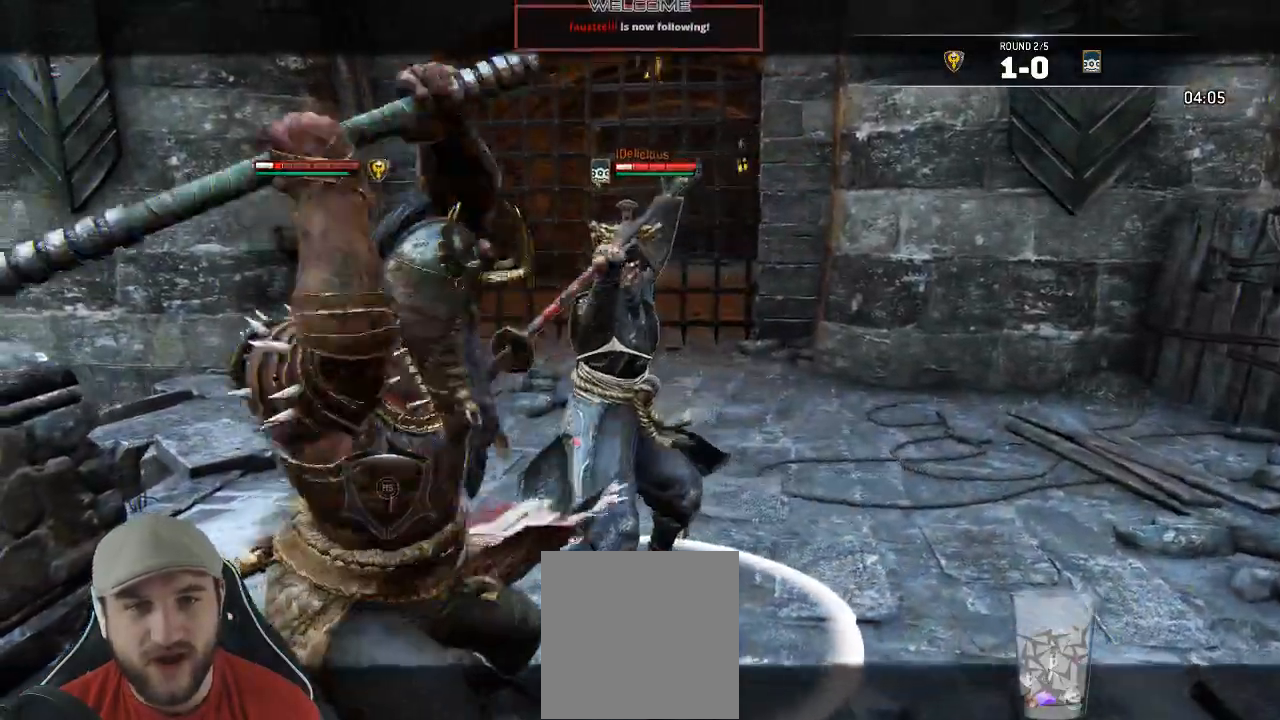
{"buttons": ["L2"], "left_stick": "down", "right_stick": "center"}
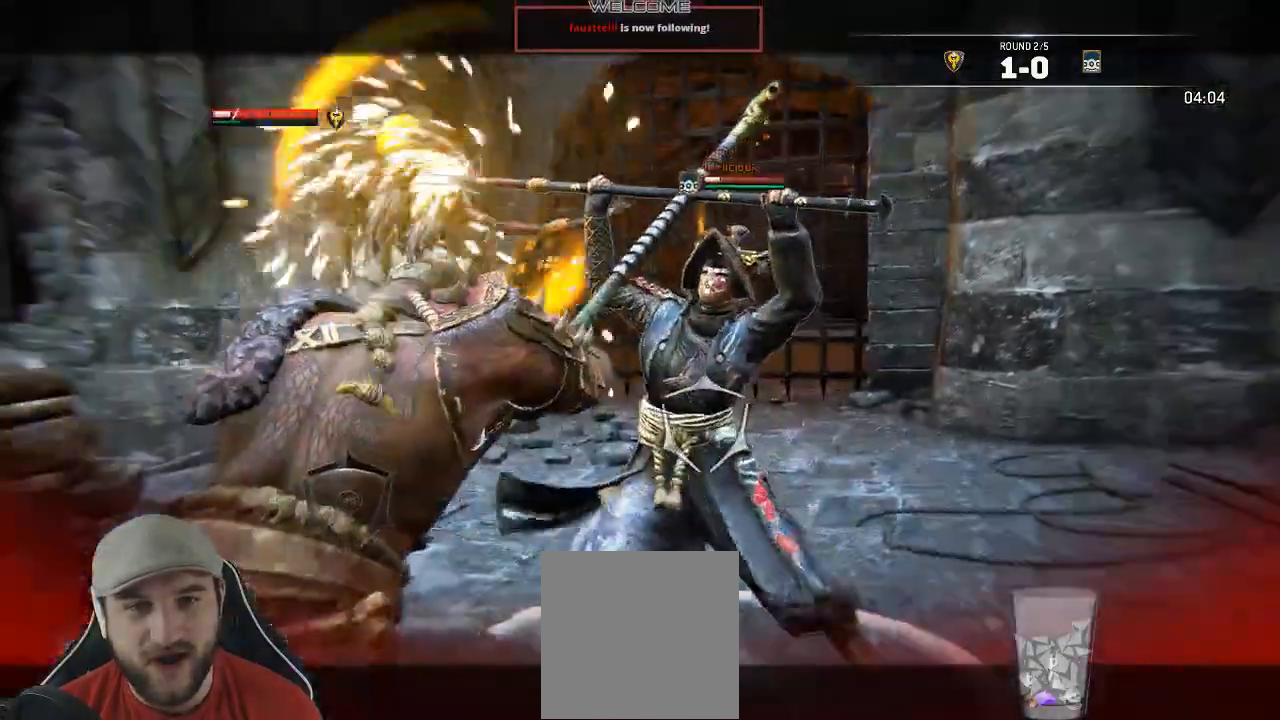
{"buttons": ["L2", "L3"], "left_stick": "down", "right_stick": "up", "events": [[333, "R2", "down"], [383, "right_stick", "up"], [417, "L3", "down"], [417, "R2", "up"]]}
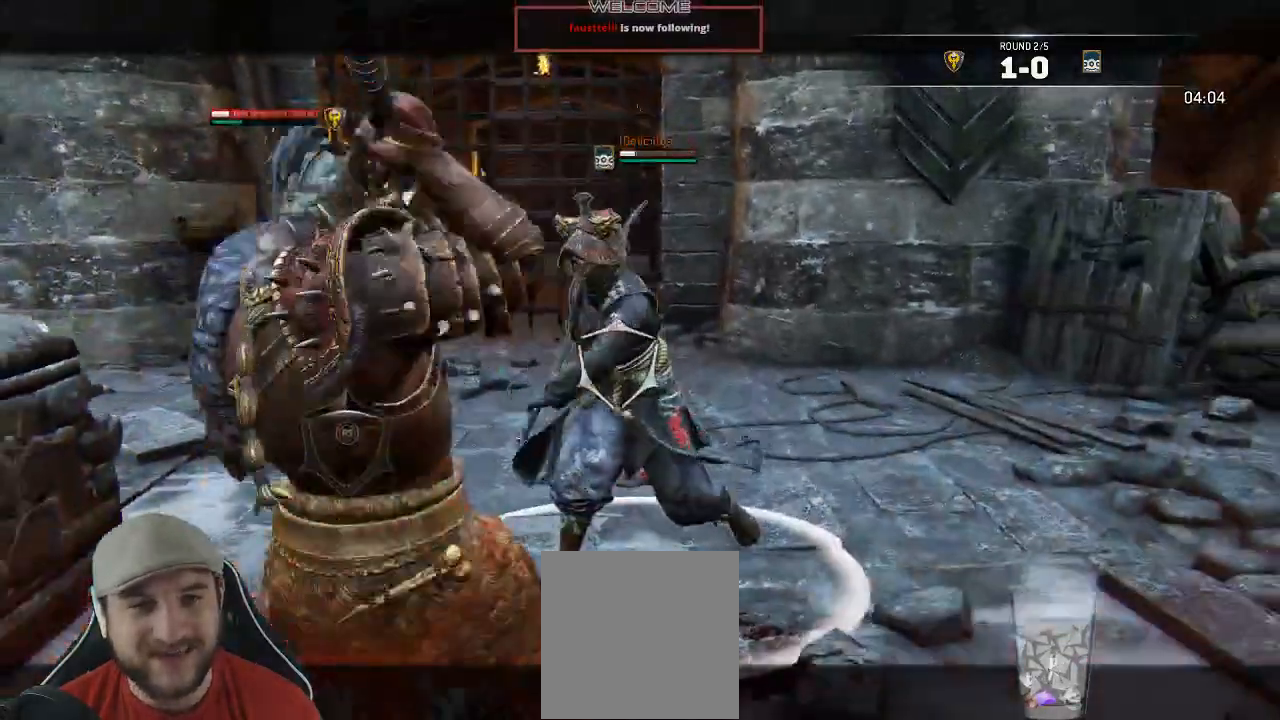
{"buttons": ["L2", "L3", "R3"], "left_stick": "down", "right_stick": "up"}